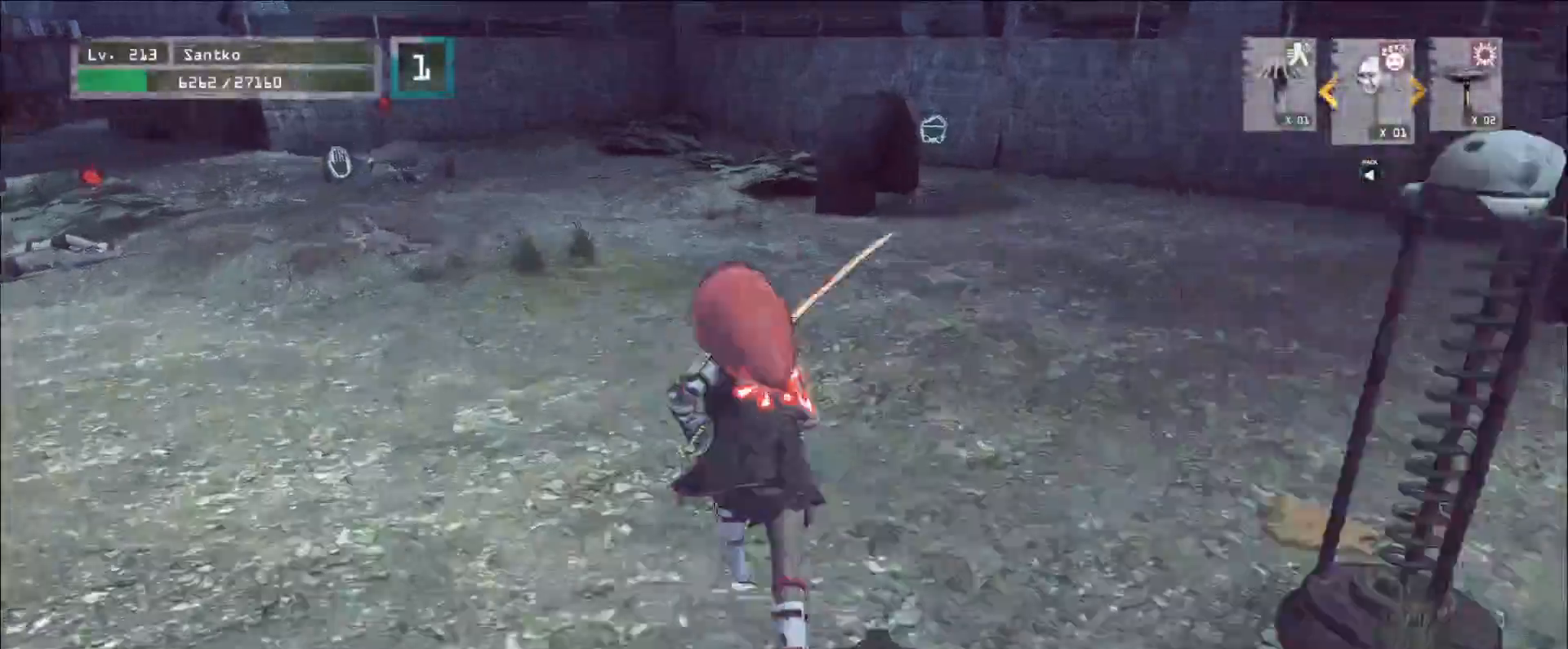
Gameplay with keyboard and mouse; each line is a JSON object with the keys and mouse buttons held at the frame after it. "events" lists presses ("down") and releases ("up") of "1", "2", "3", "4", "5", "a", "alt", "b", "c", "ctrl", "d", "e", "f", "g", "q", "r", "s", "shift", "space", "t", "tab", "v", "w", "x", "z", "mouse_left", "mouse_wheel", "mouse_right", "mouse_mb4" and "mouse_mb5" between this image and that frame as [ms after this image, input, new state], when the widget could be followed in between. "mouse_left", "mouse_wheel", "mouse_right", "mouse_mb4", "mouse_mb5" = the "left", "wheel", "right", "mb4", "mb5" buttons of the "mouse" list. No other keys are recorded. "wheel" means that the mouse wheel is clicked or scrolled. Not read: mouse_move.
{"keys": ["a", "w"], "mouse": [], "events": []}
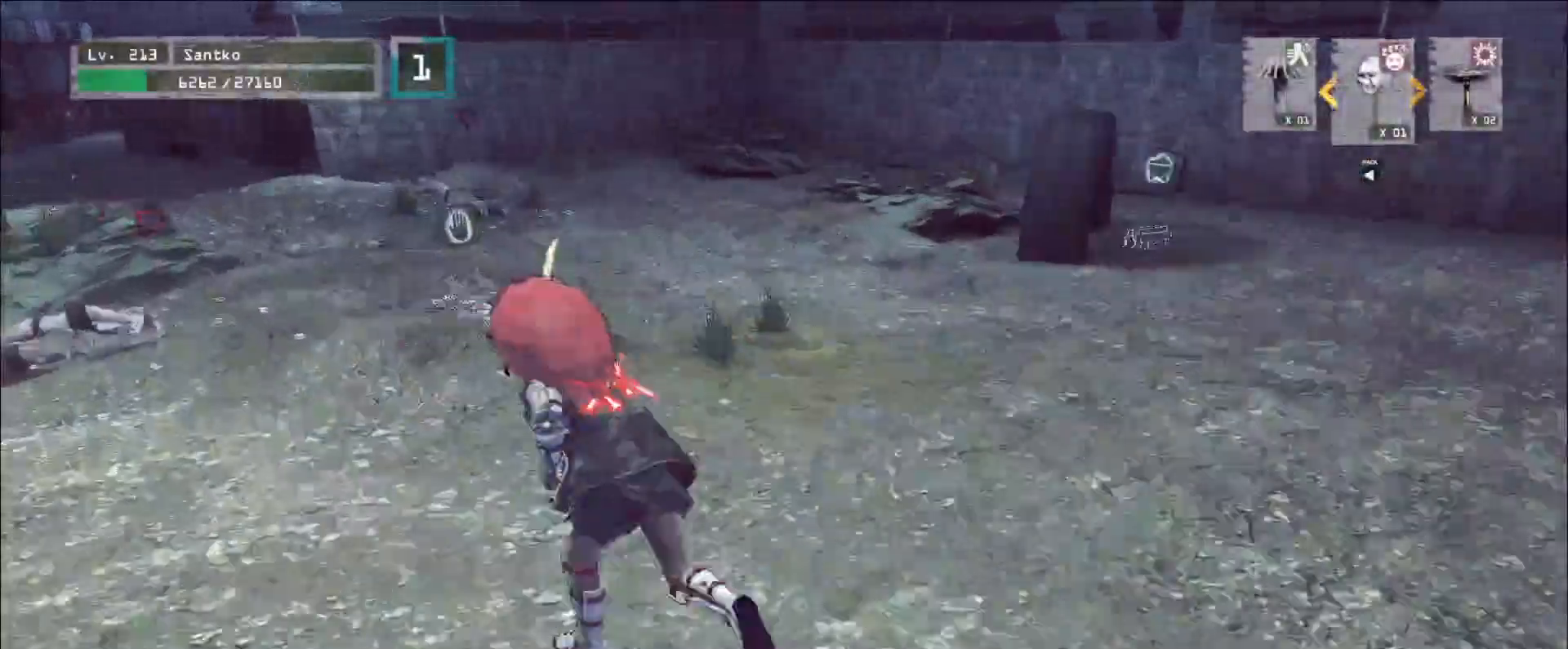
{"keys": ["a", "w"], "mouse": [], "events": [[120, "a", "up"], [400, "a", "down"]]}
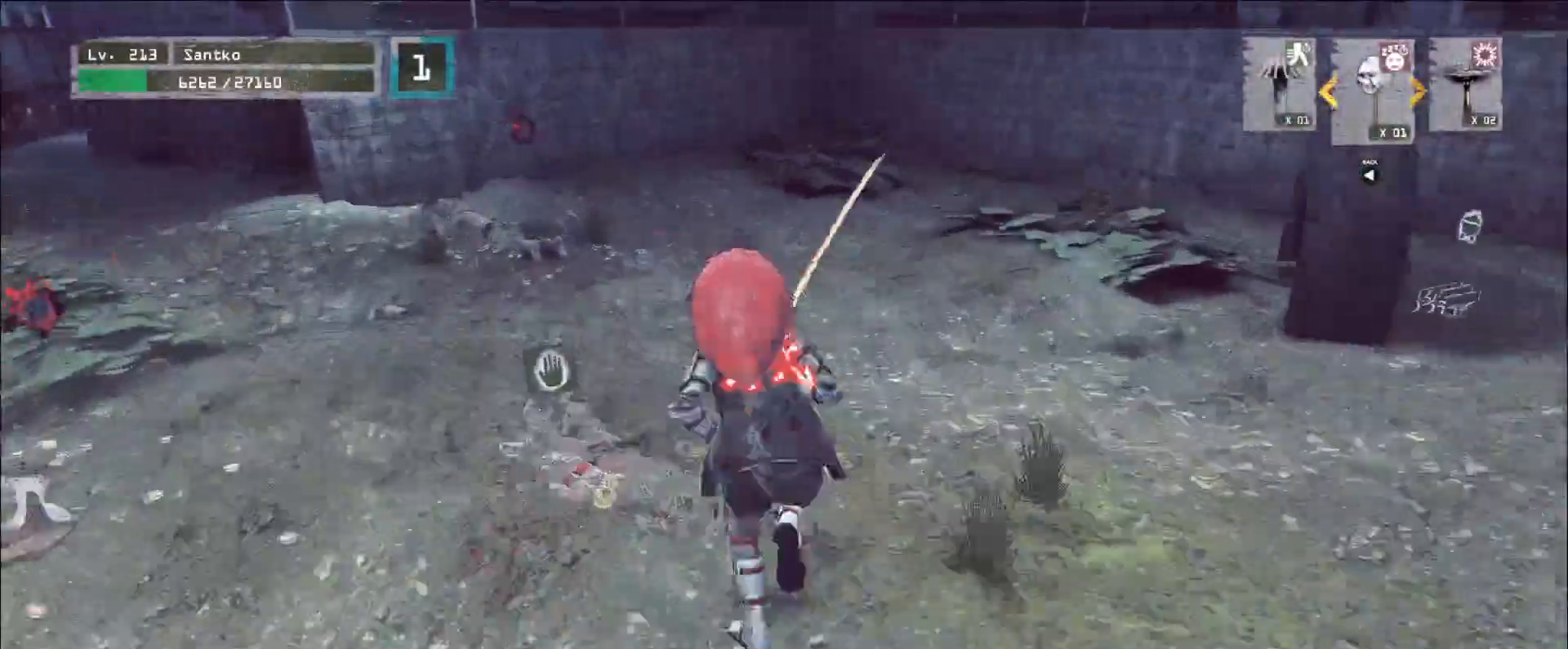
{"keys": [], "mouse": [], "events": [[80, "a", "up"], [80, "w", "up"], [200, "a", "down"], [280, "ctrl", "down"], [440, "ctrl", "up"], [520, "a", "up"]]}
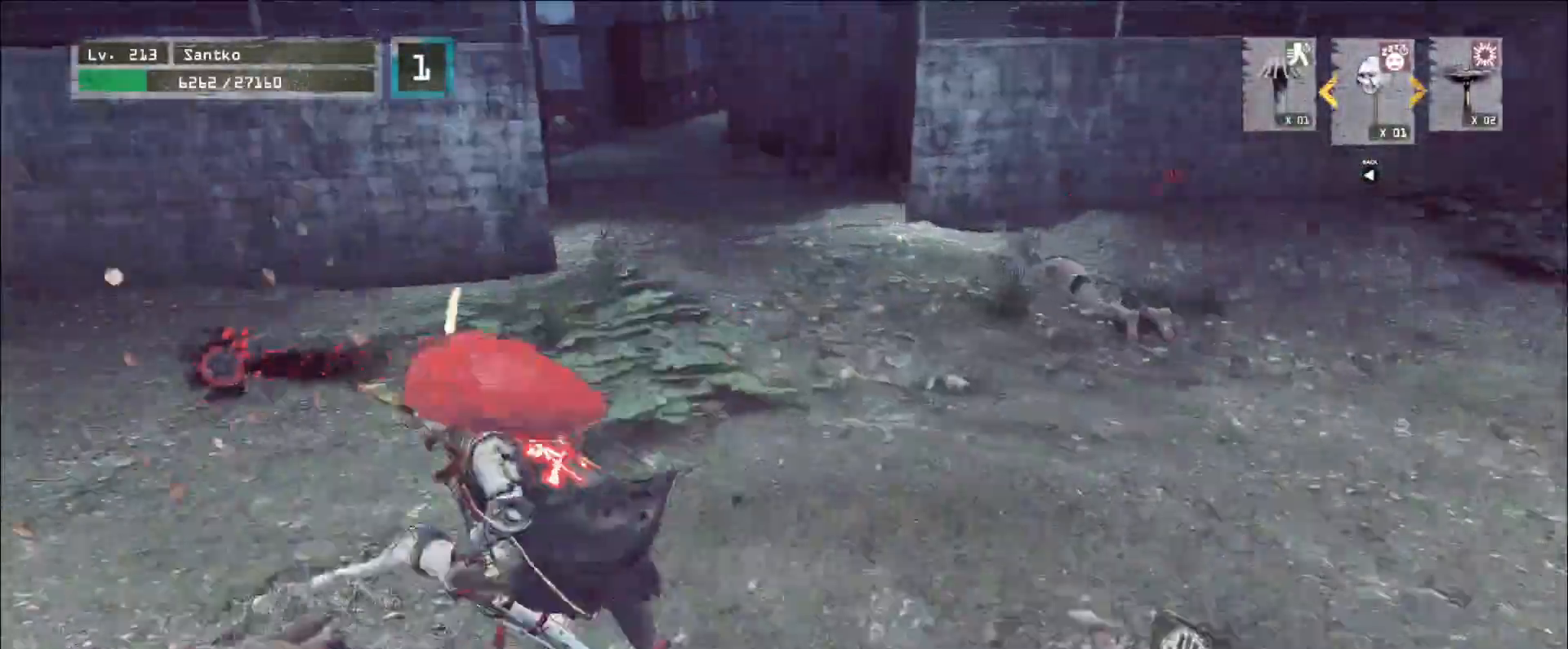
{"keys": ["w"], "mouse": [], "events": [[160, "w", "down"], [200, "ctrl", "down"], [360, "ctrl", "up"]]}
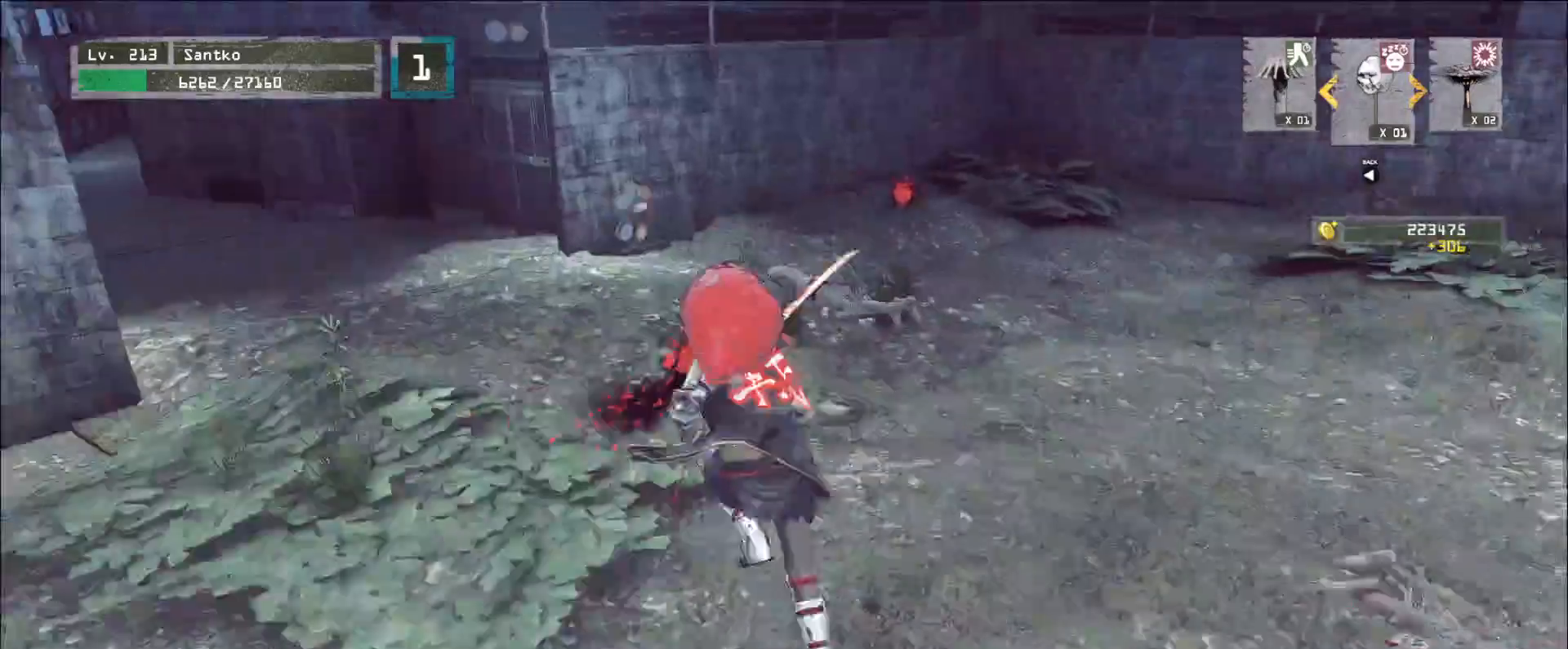
{"keys": ["ctrl", "w"], "mouse": [], "events": [[320, "w", "up"], [480, "w", "down"], [520, "ctrl", "down"]]}
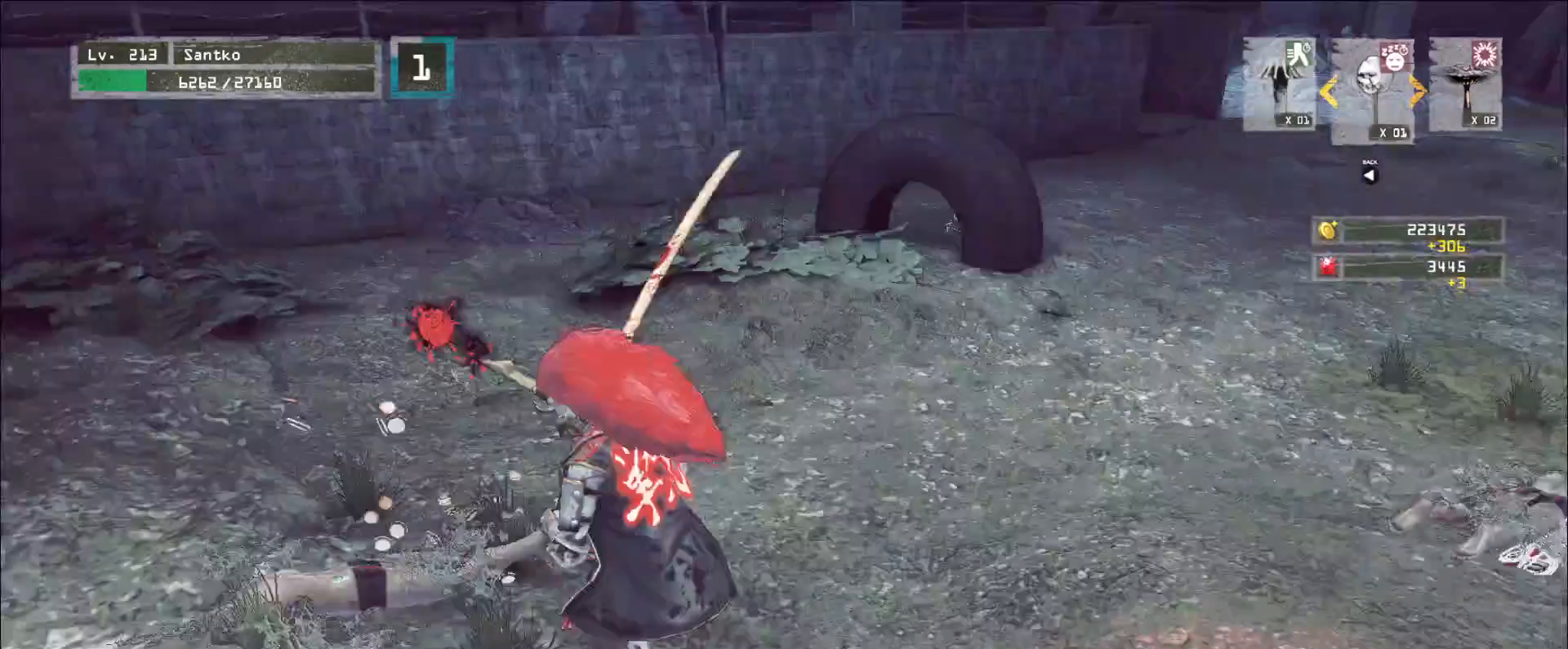
{"keys": ["d"], "mouse": [], "events": [[120, "ctrl", "up"], [120, "d", "down"], [440, "w", "up"]]}
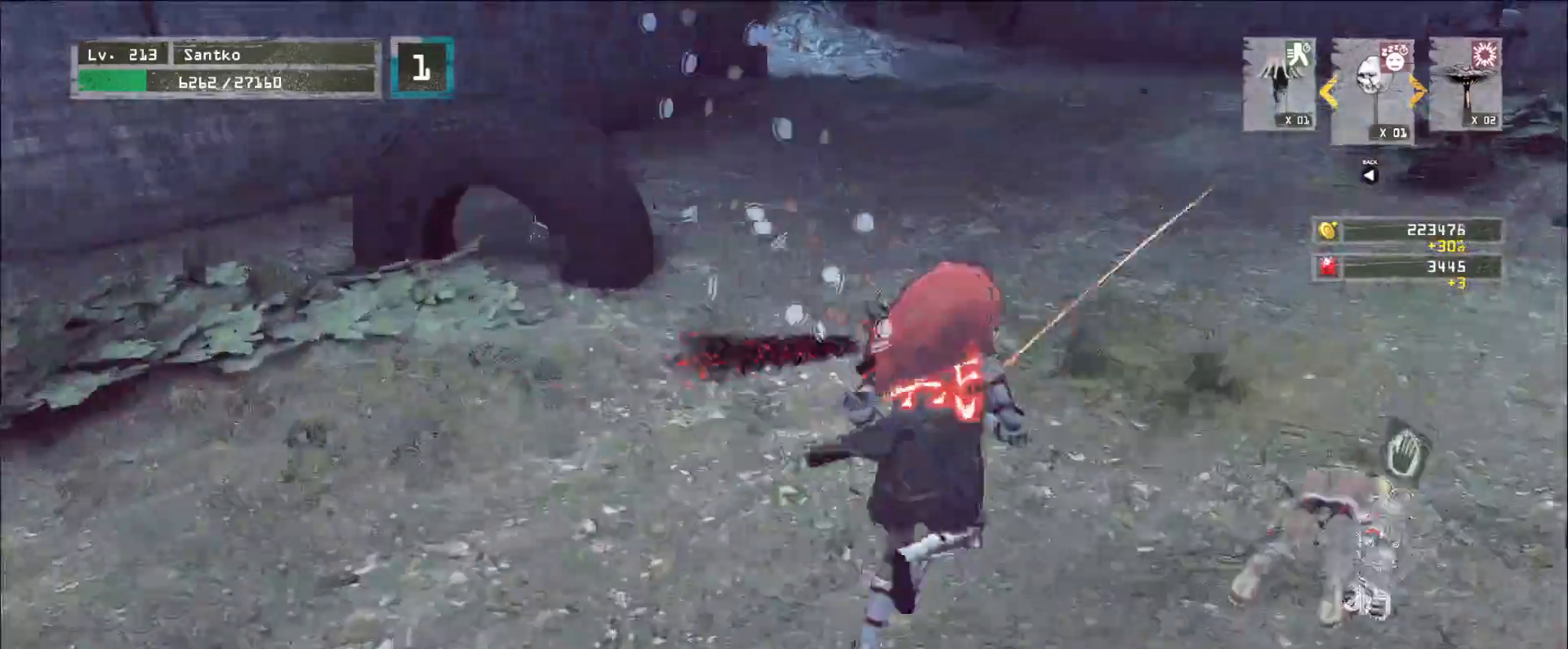
{"keys": ["d", "shift"], "mouse": [], "events": [[40, "d", "up"], [120, "shift", "down"], [240, "d", "down"], [320, "d", "up"], [360, "d", "down"], [480, "d", "up"], [520, "d", "down"]]}
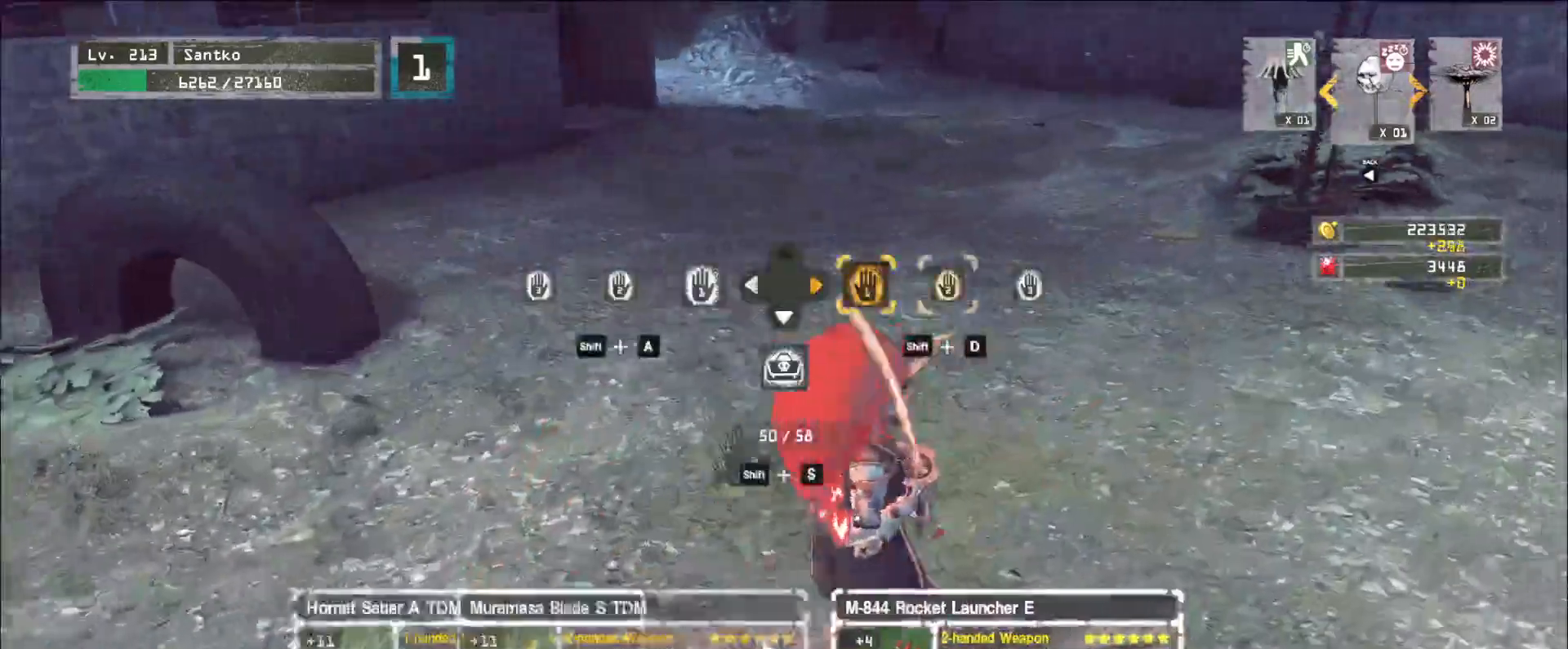
{"keys": ["w"], "mouse": [], "events": [[120, "d", "up"], [120, "shift", "up"], [200, "f", "down"], [320, "f", "up"], [400, "w", "down"]]}
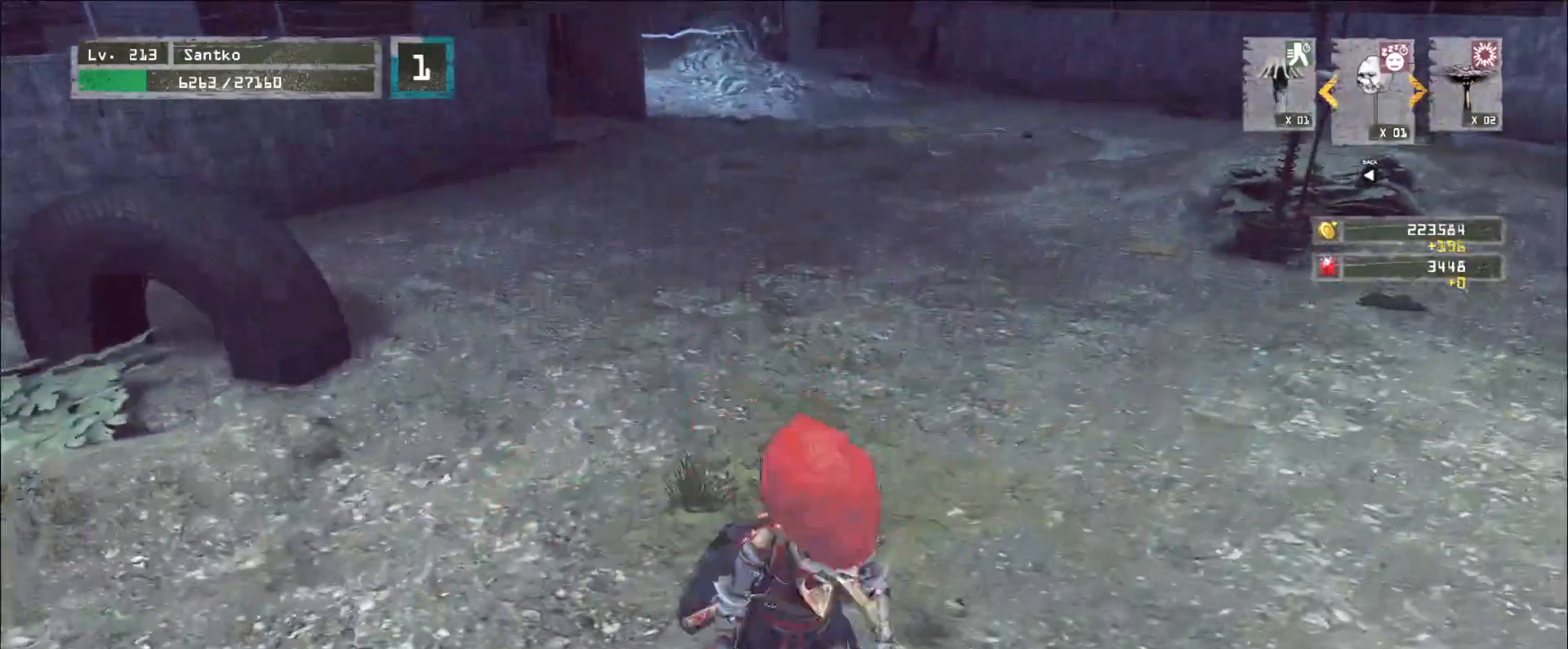
{"keys": ["w"], "mouse": [], "events": []}
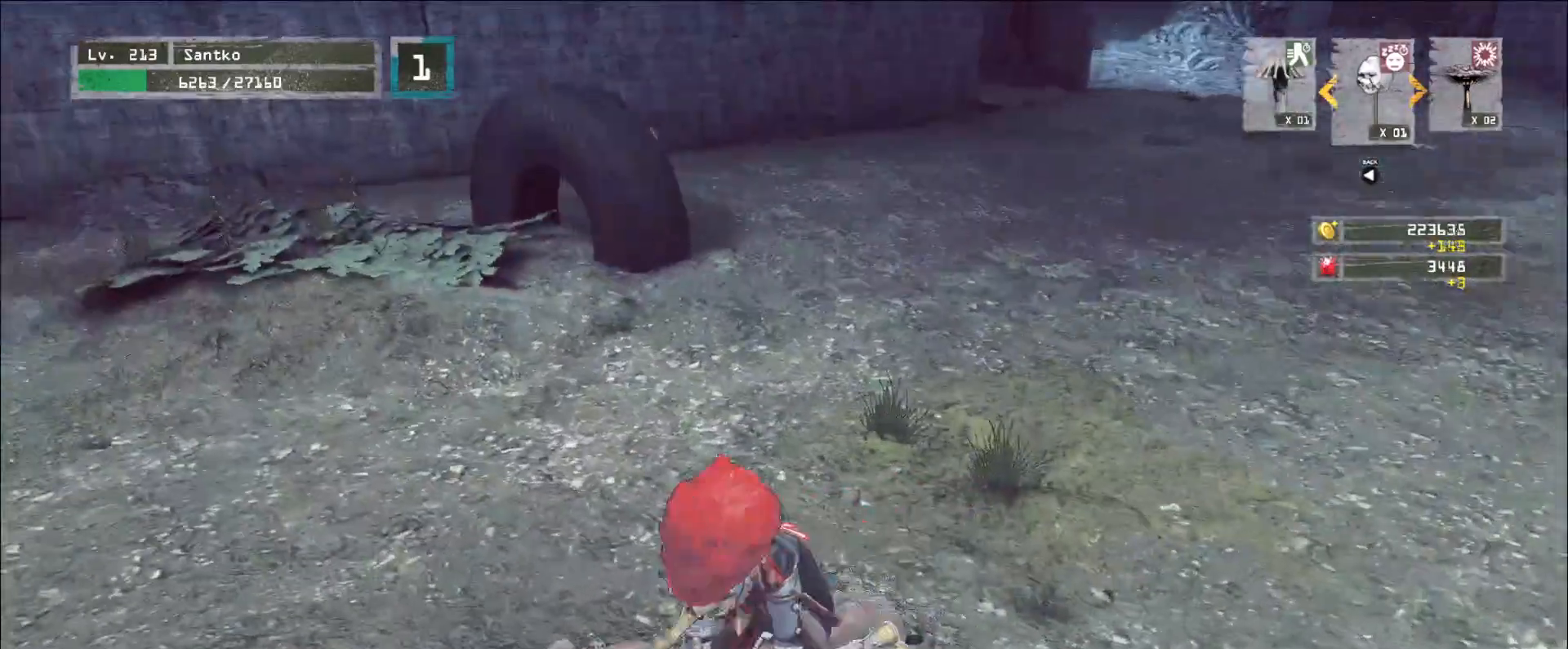
{"keys": ["w"], "mouse": [], "events": [[440, "2", "down"], [480, "2", "up"]]}
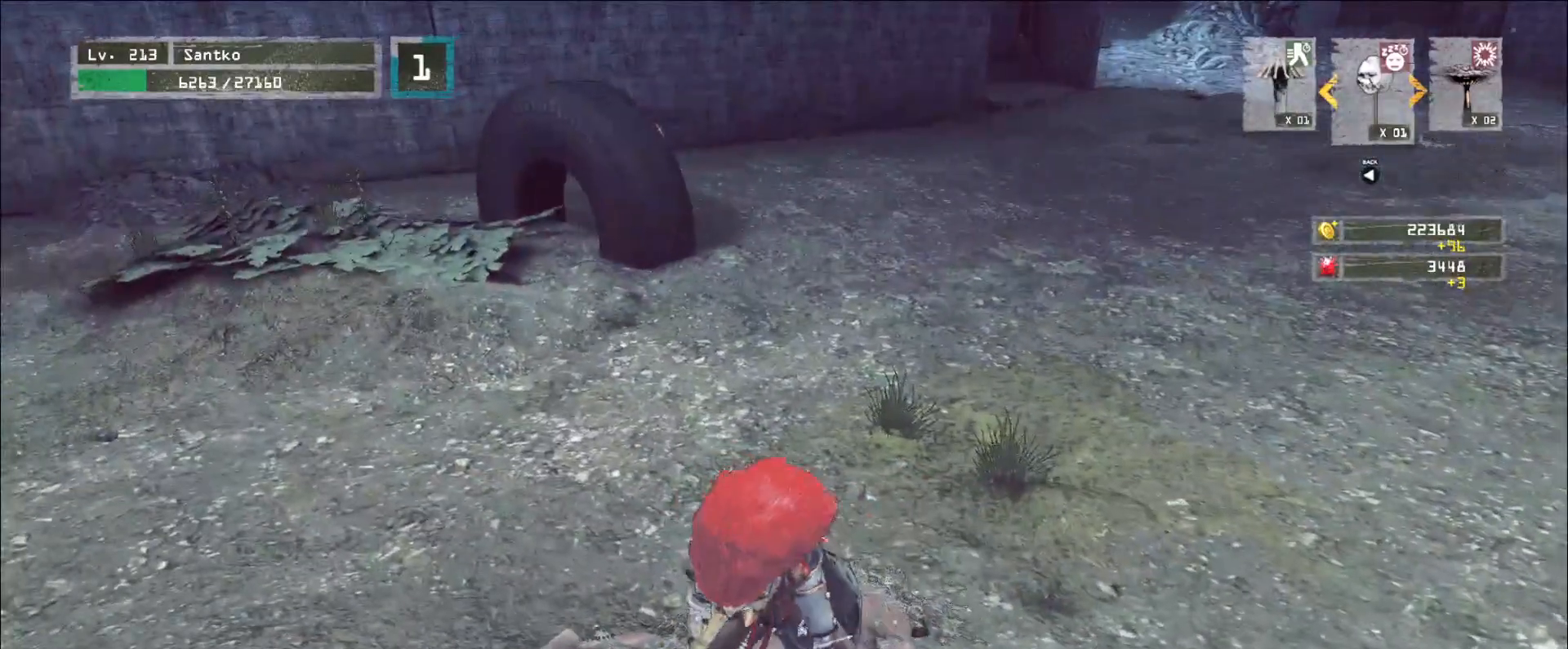
{"keys": ["w"], "mouse": [], "events": [[120, "2", "down"], [200, "2", "up"], [400, "ctrl", "down"], [520, "ctrl", "up"]]}
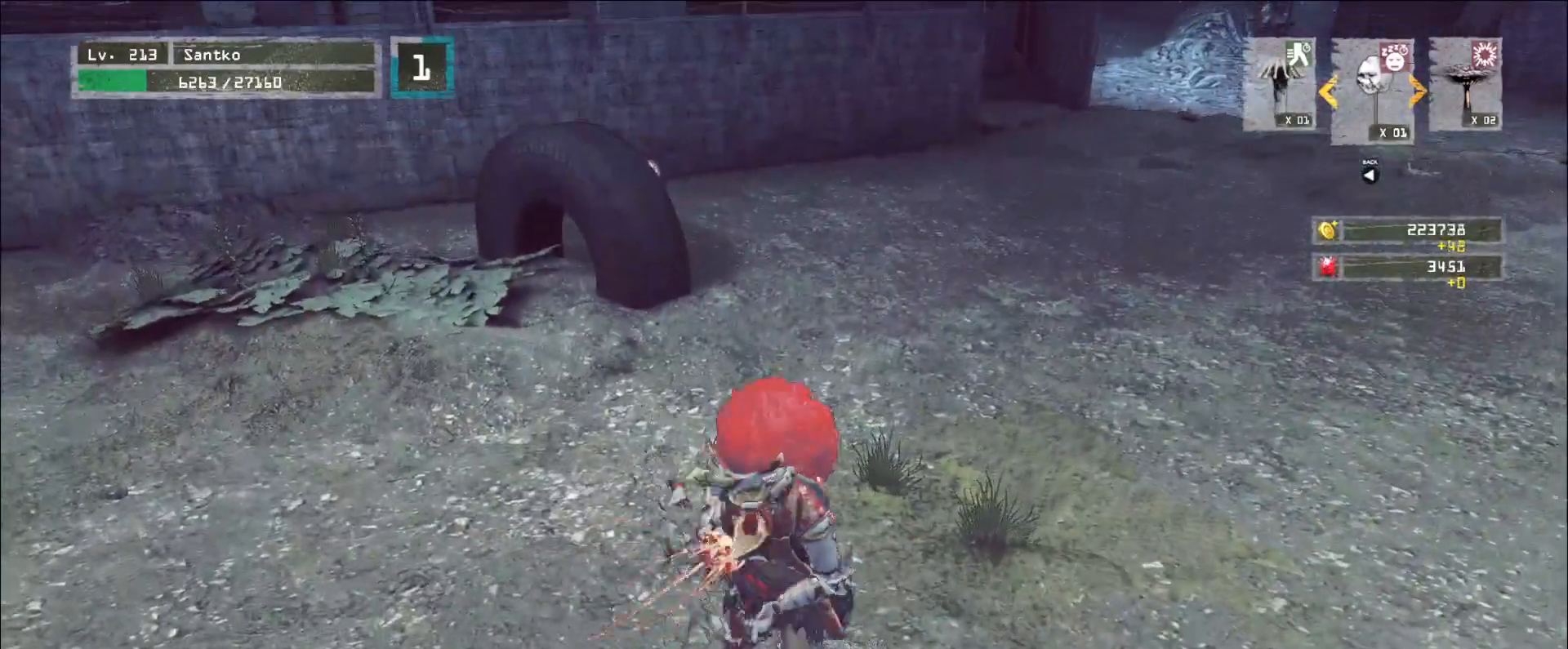
{"keys": ["w"], "mouse": [], "events": [[160, "ctrl", "down"], [280, "ctrl", "up"]]}
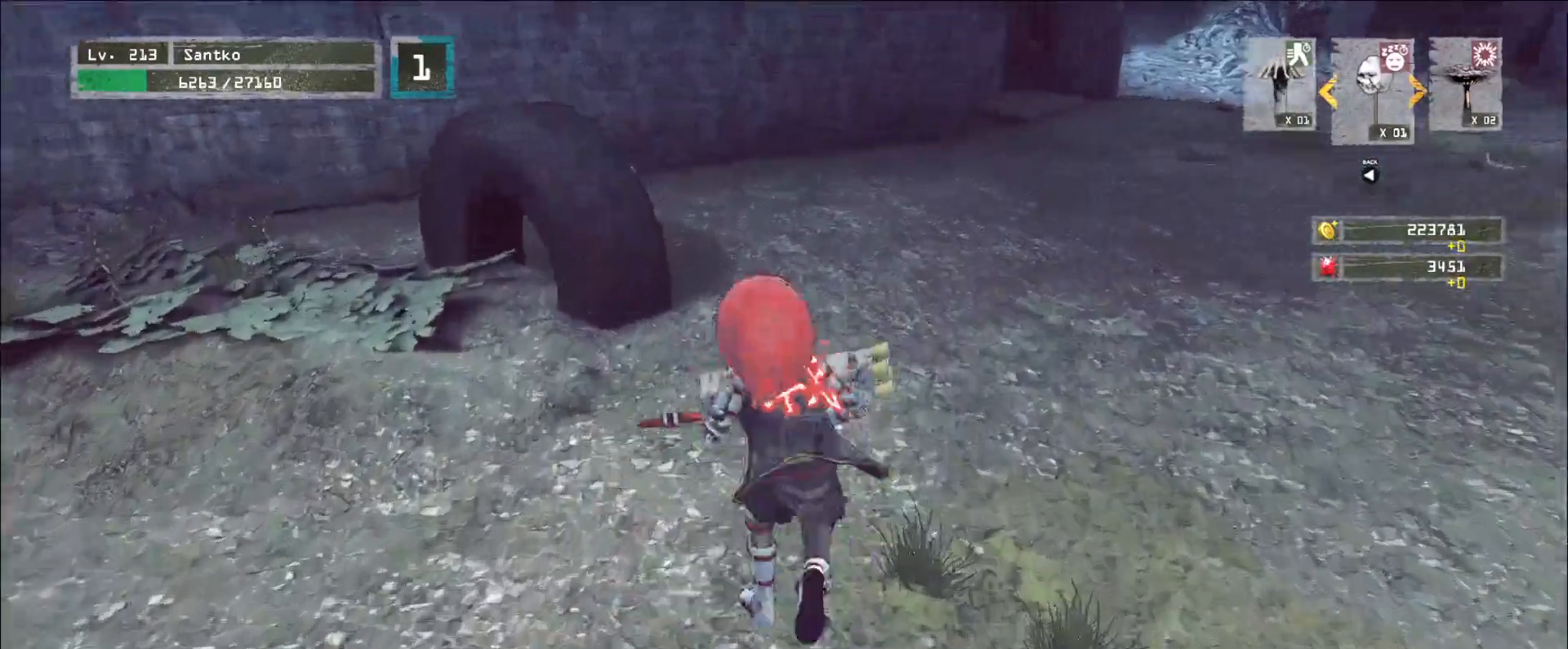
{"keys": ["w"], "mouse": [], "events": [[280, "d", "down"], [360, "ctrl", "down"], [400, "d", "up"], [480, "ctrl", "up"]]}
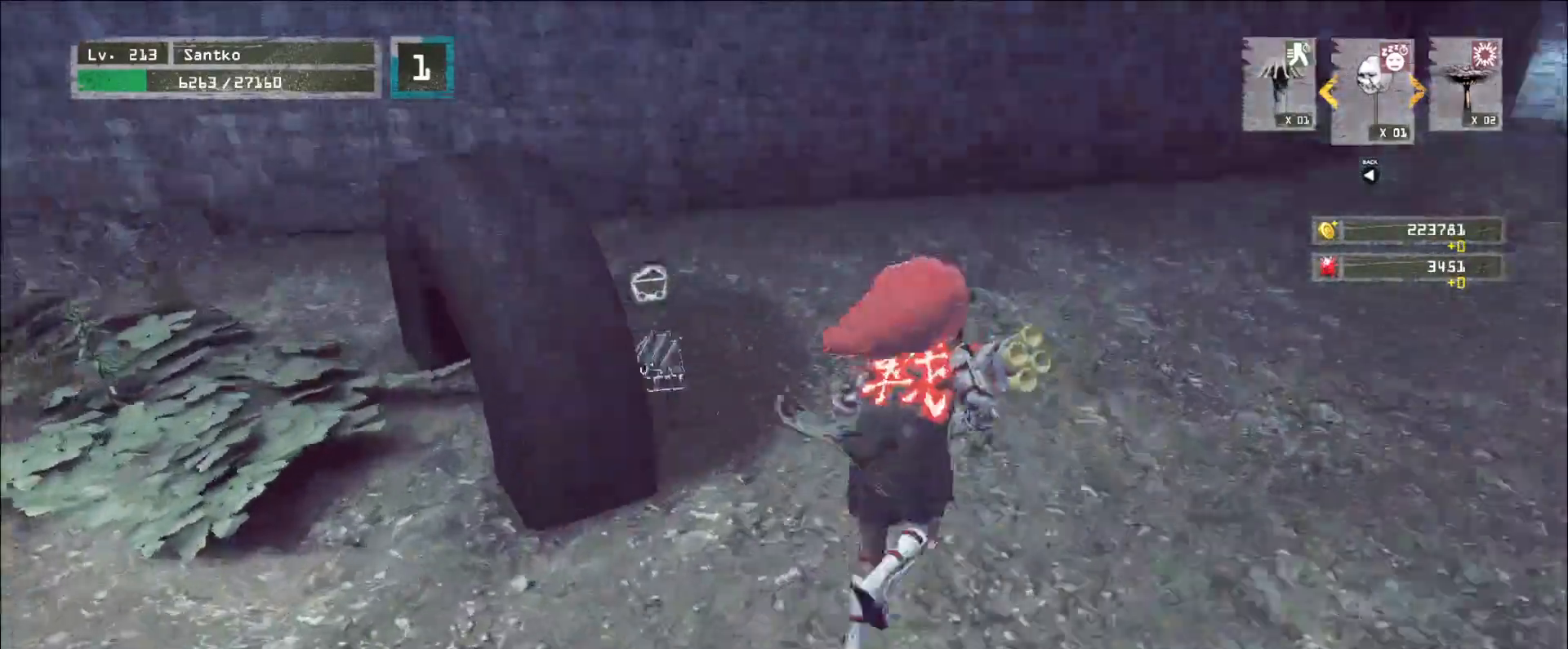
{"keys": [], "mouse": [], "events": [[240, "w", "up"]]}
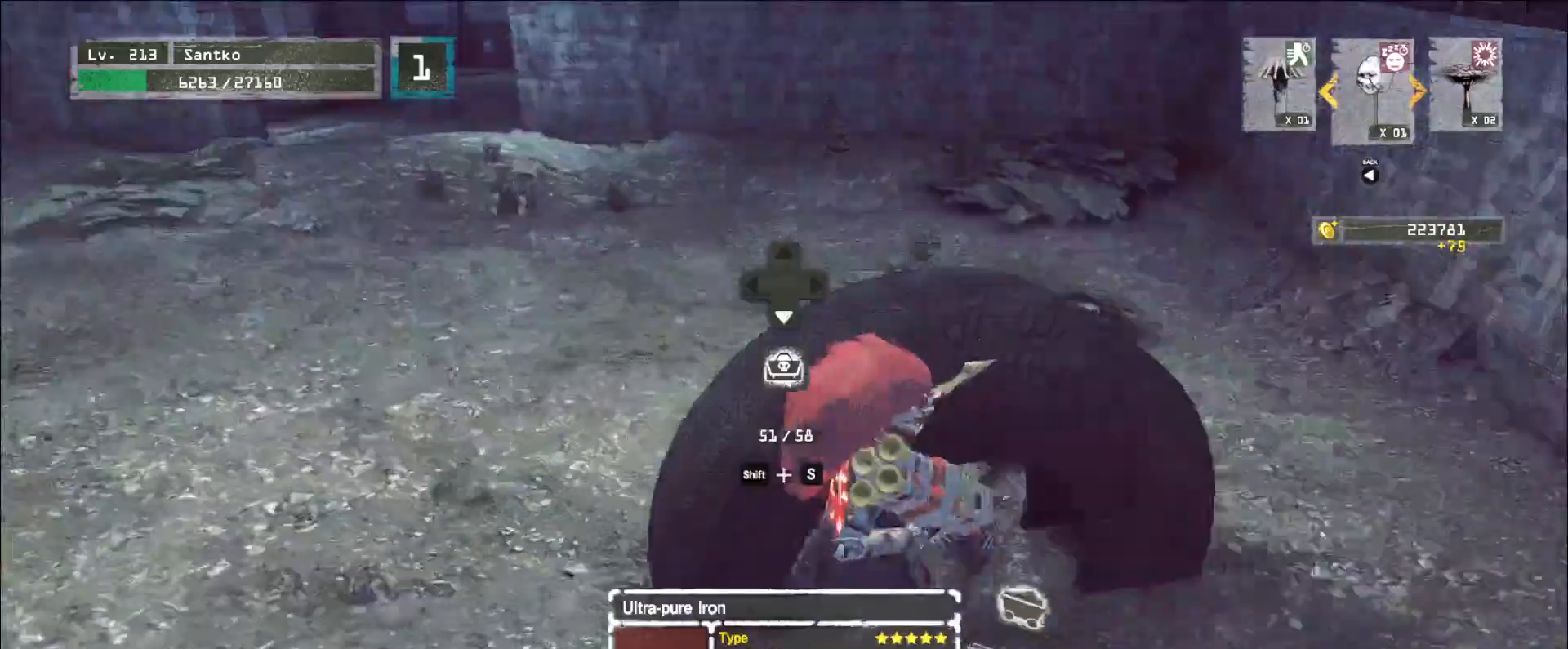
{"keys": ["r"], "mouse": [], "events": [[80, "a", "down"], [120, "ctrl", "down"], [280, "ctrl", "up"], [280, "w", "down"], [320, "a", "up"], [400, "w", "up"], [440, "r", "down"]]}
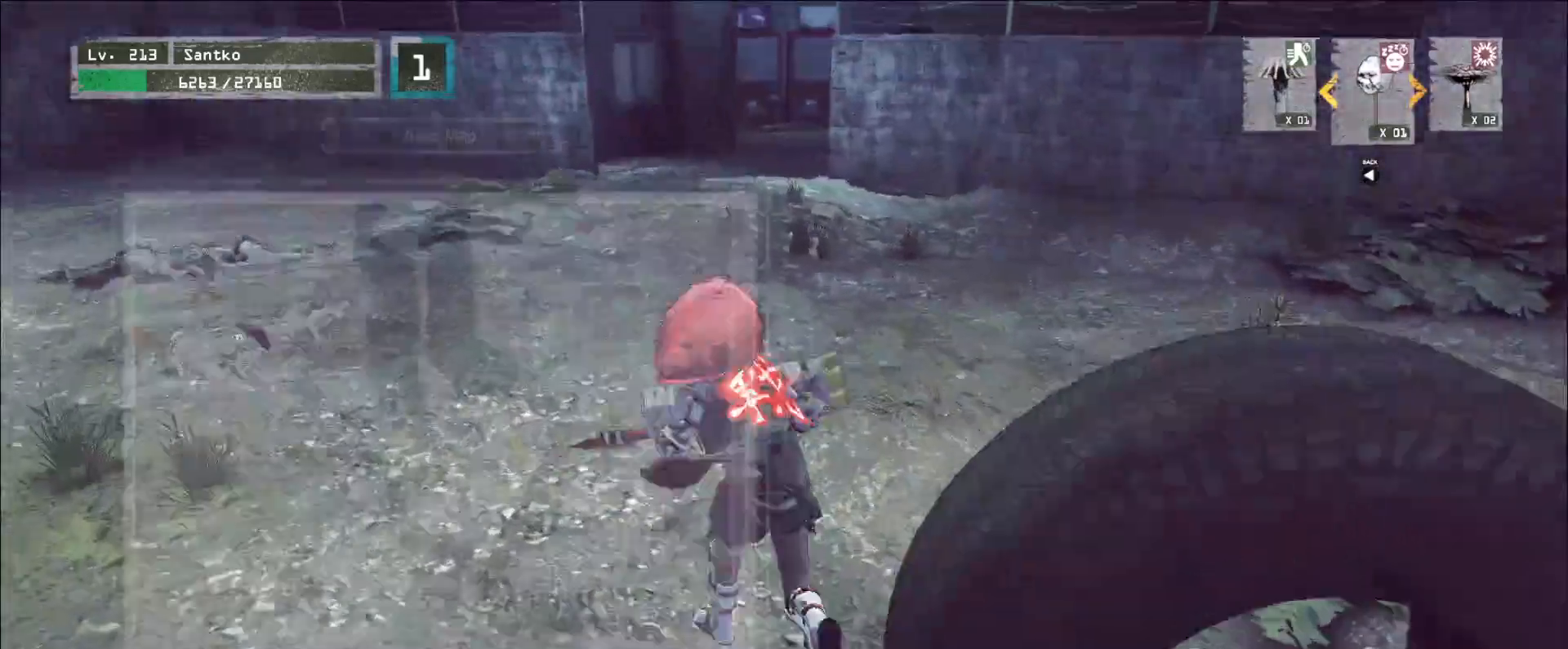
{"keys": [], "mouse": []}
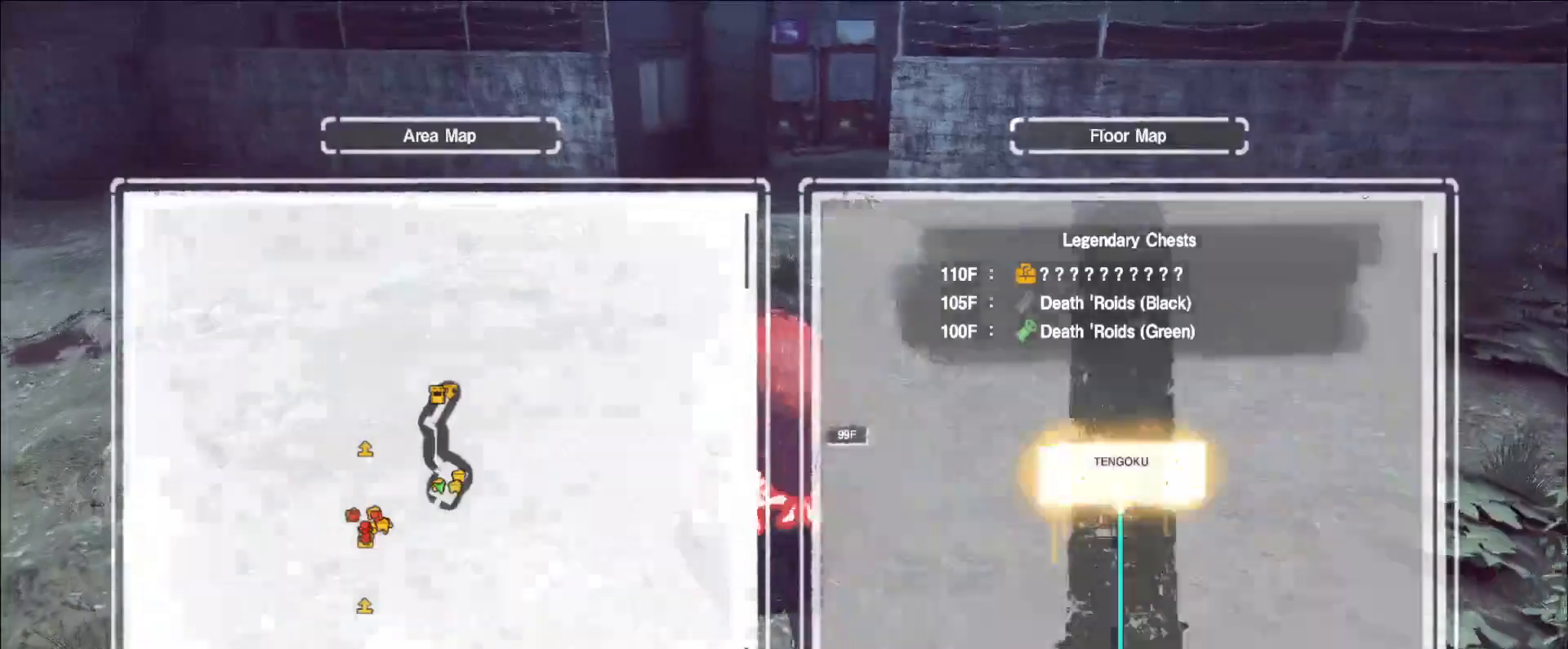
{"keys": ["d", "w"], "mouse": [], "events": [[120, "d", "down"], [480, "w", "down"]]}
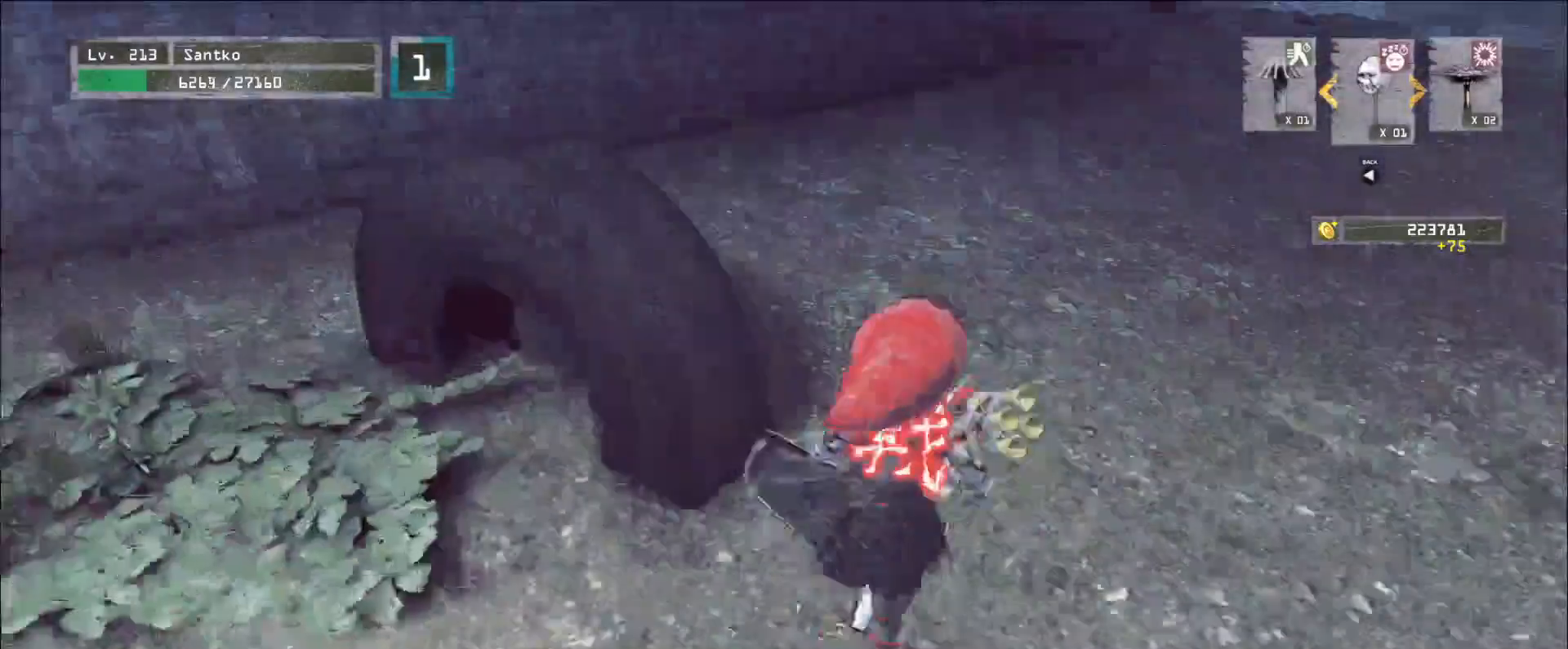
{"keys": ["shift"], "mouse": [], "events": [[80, "d", "up"], [280, "a", "down"], [440, "a", "up"], [480, "shift", "down"], [480, "w", "up"]]}
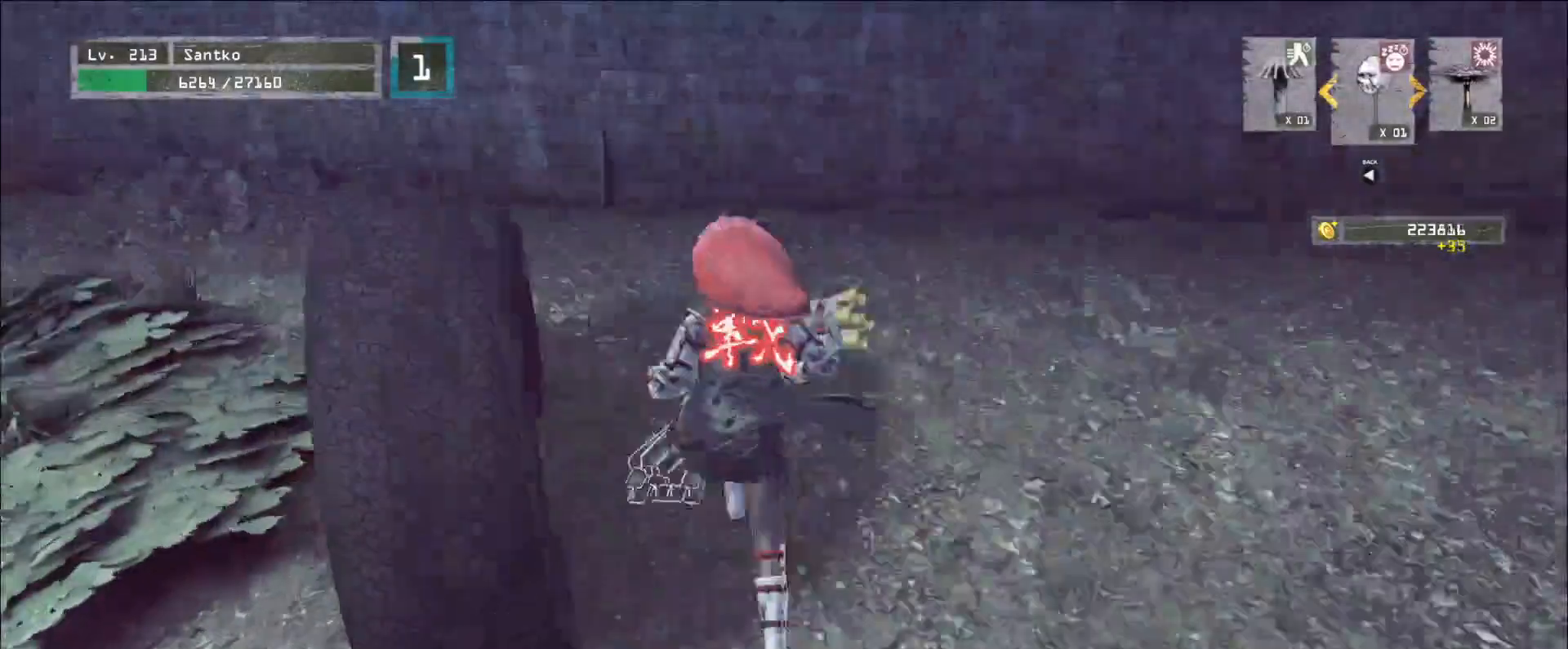
{"keys": [], "mouse": [], "events": [[80, "s", "down"], [120, "f", "down"], [240, "f", "up"], [240, "s", "up"], [320, "shift", "up"]]}
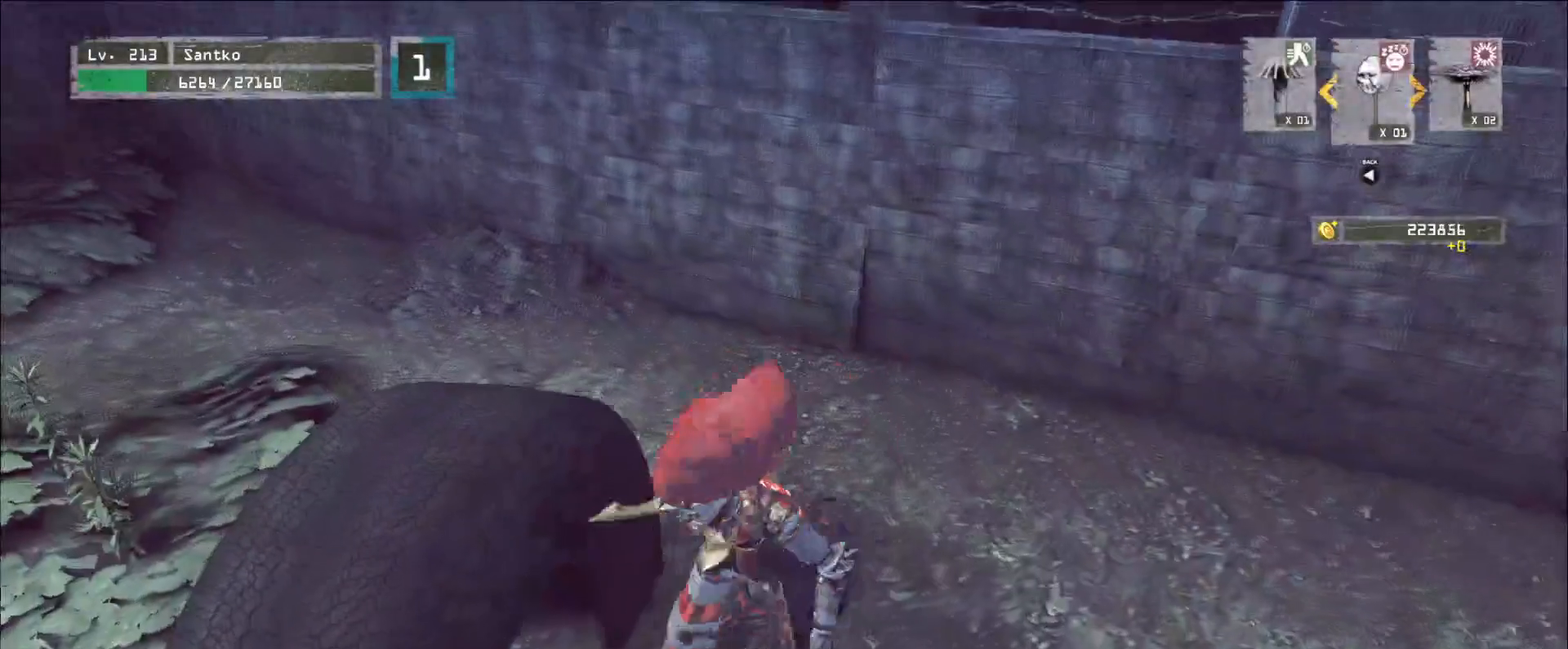
{"keys": [], "mouse": [], "events": []}
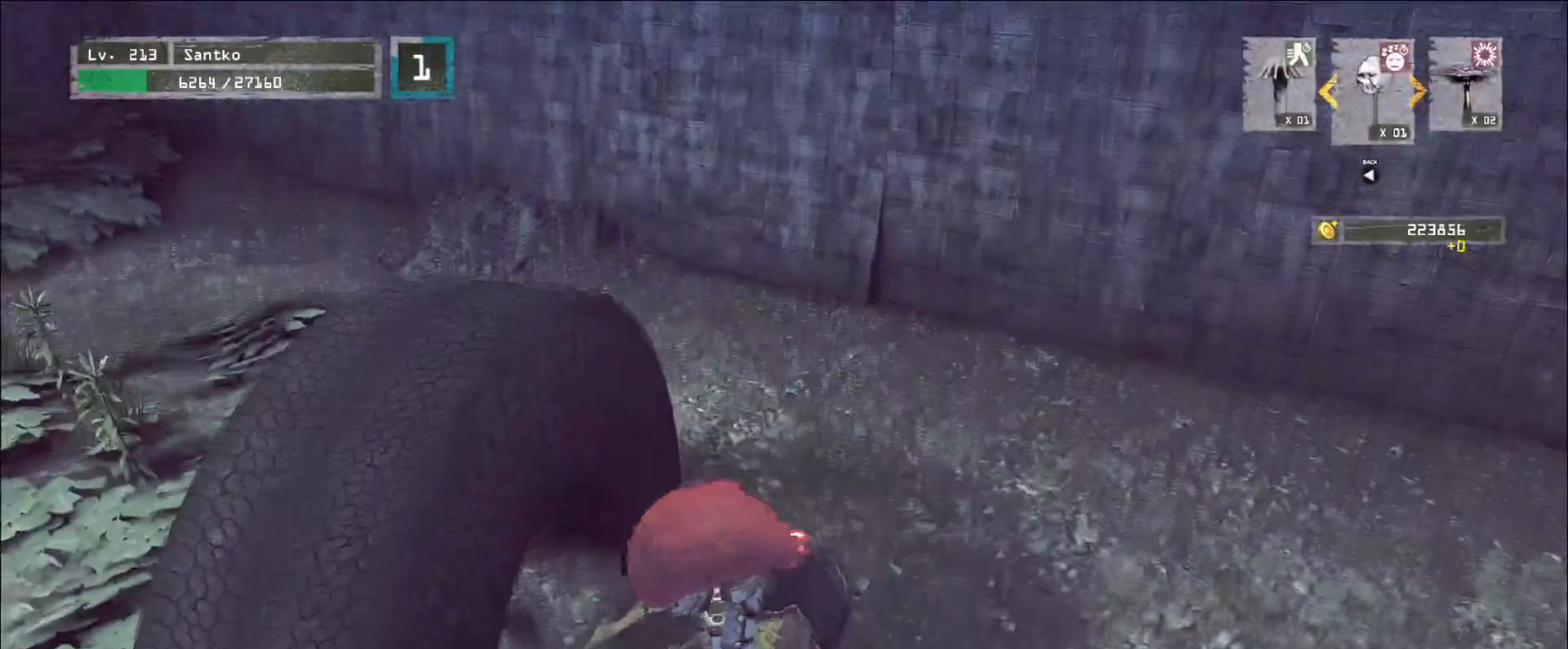
{"keys": [], "mouse": [], "events": []}
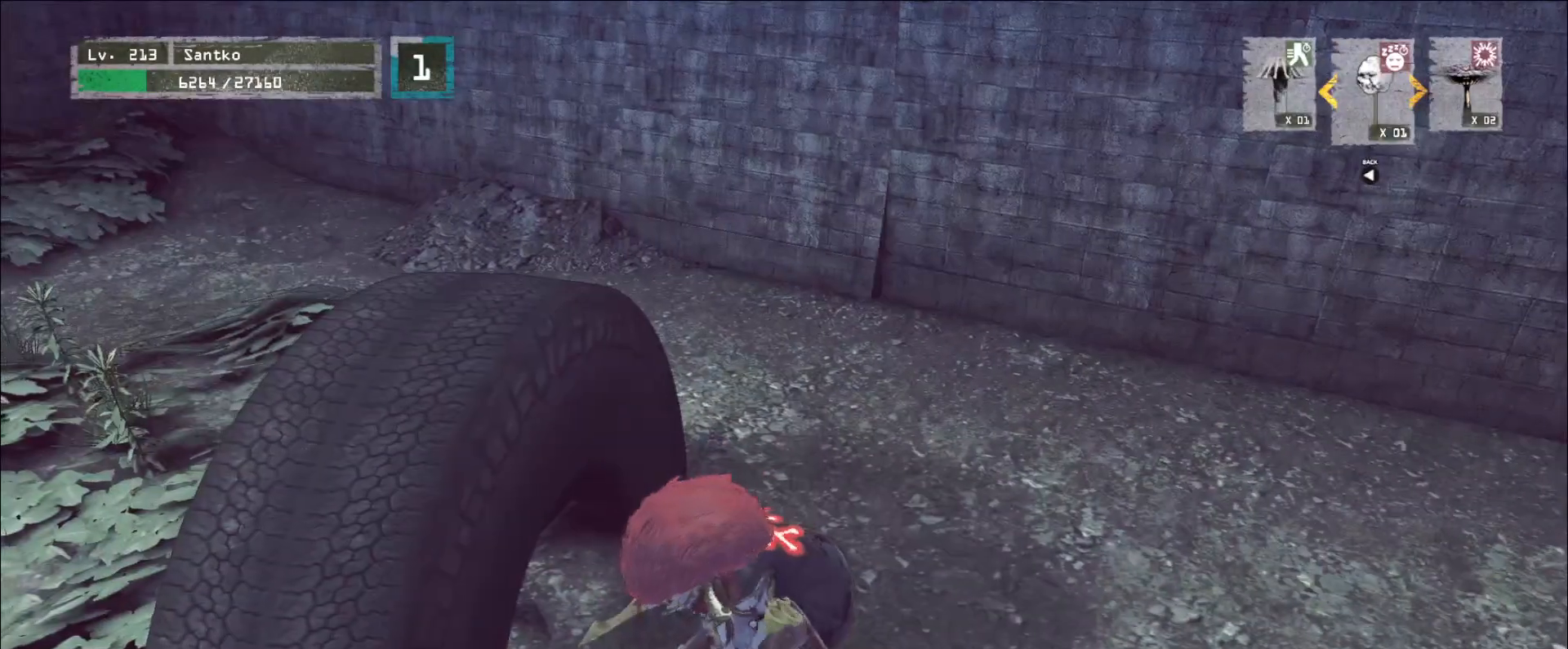
{"keys": [], "mouse": [], "events": []}
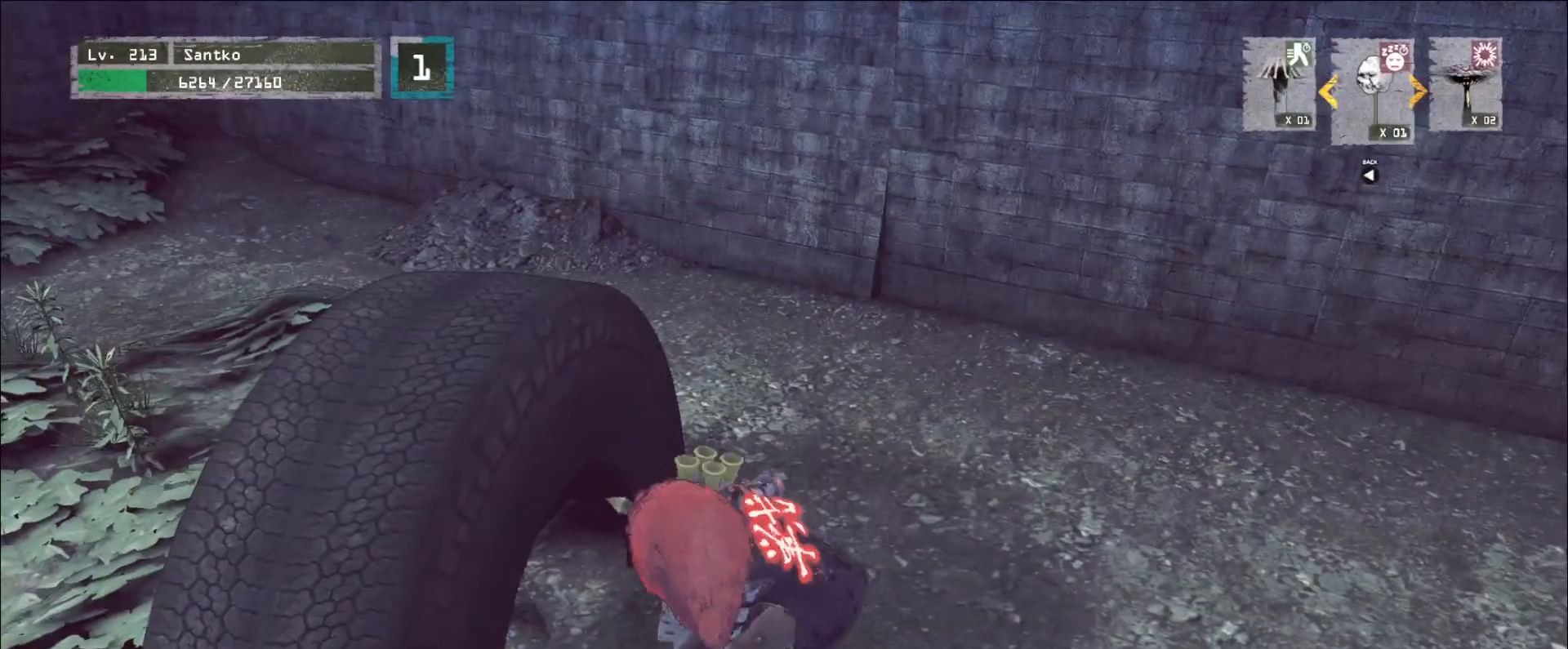
{"keys": ["s"], "mouse": [], "events": [[400, "a", "down"], [400, "s", "down"], [520, "a", "up"]]}
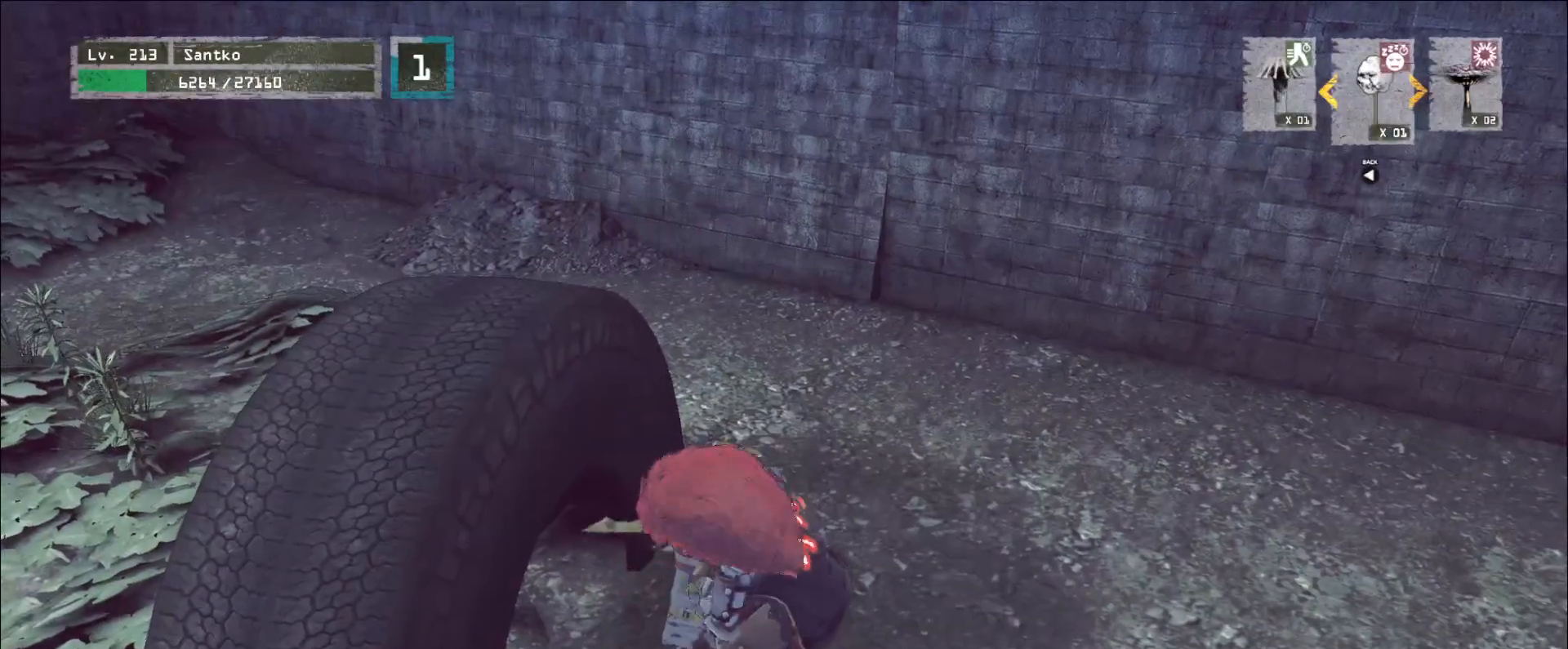
{"keys": ["s"], "mouse": [], "events": []}
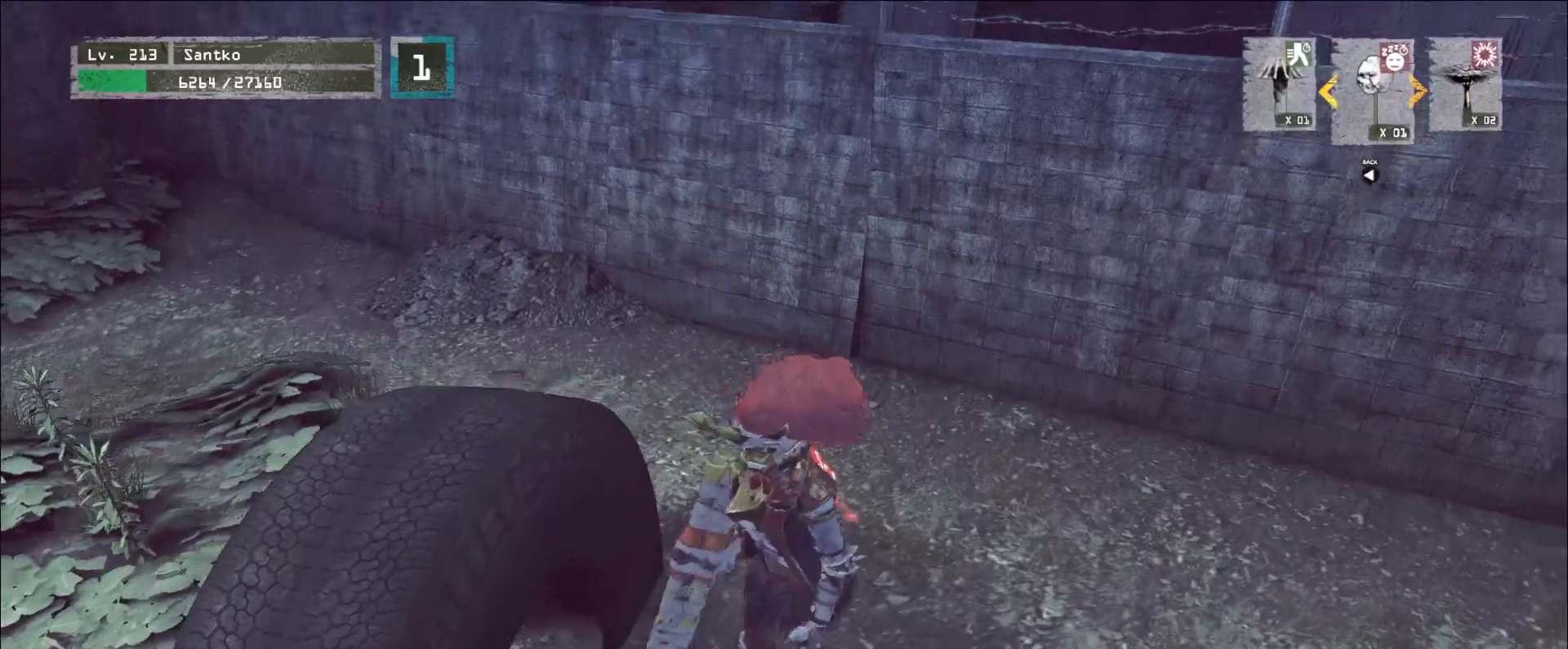
{"keys": ["a"], "mouse": [], "events": [[40, "ctrl", "down"], [160, "ctrl", "up"], [320, "a", "down"], [520, "s", "up"]]}
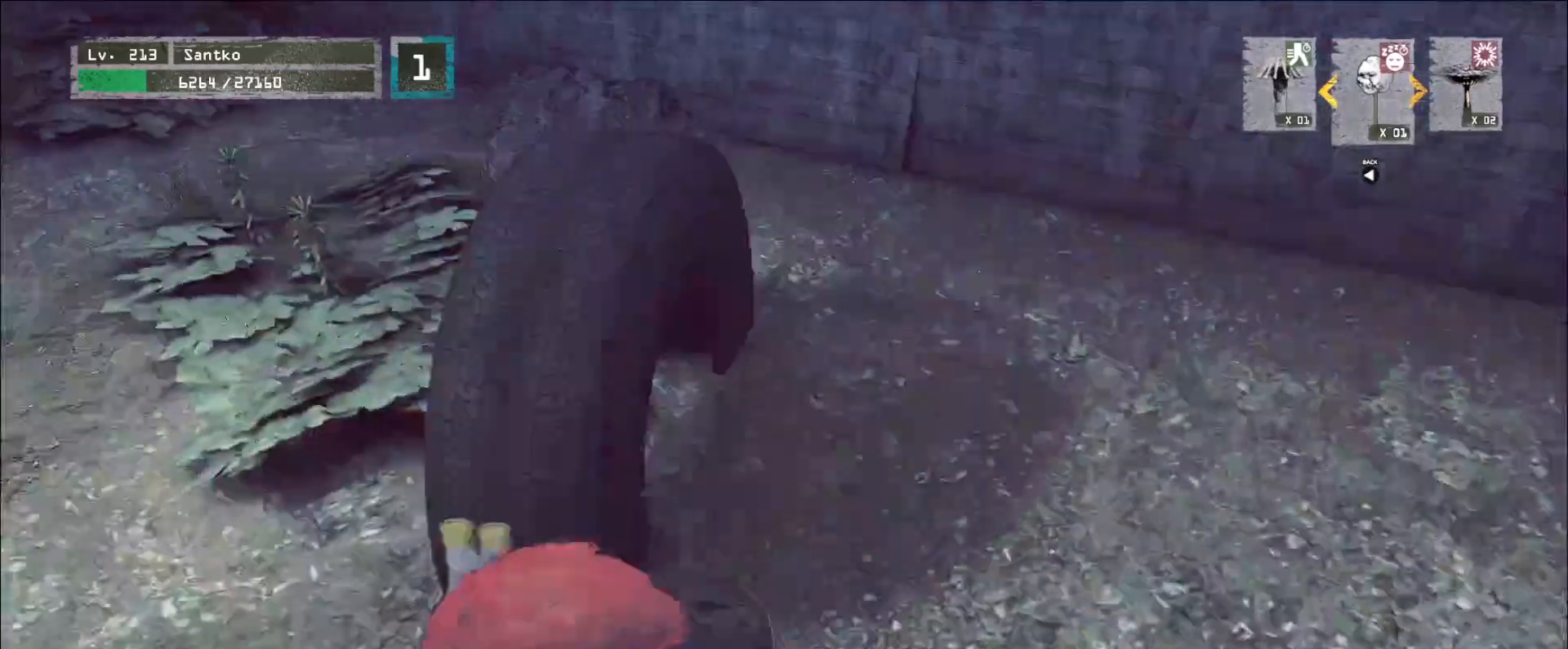
{"keys": ["w"], "mouse": [], "events": [[80, "w", "down"], [400, "a", "up"]]}
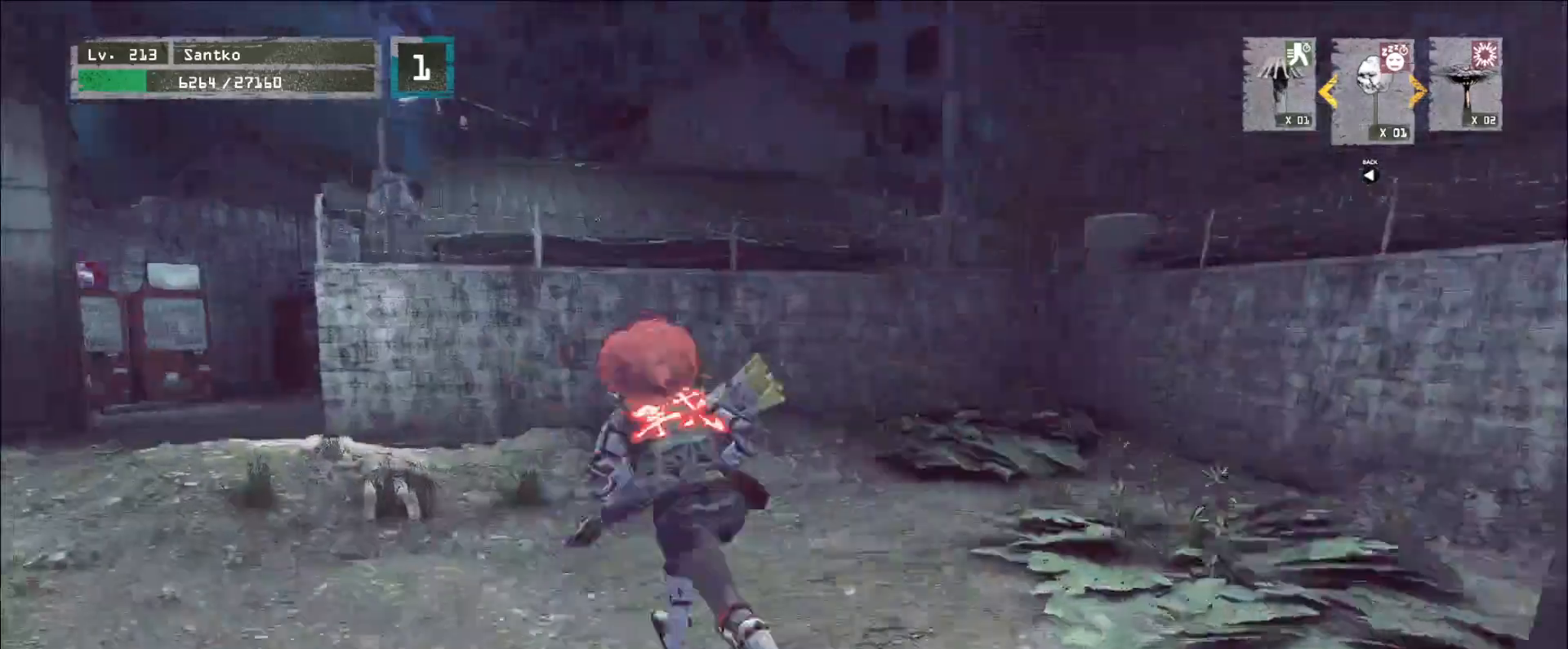
{"keys": ["a", "w"], "mouse": [], "events": [[40, "a", "down"]]}
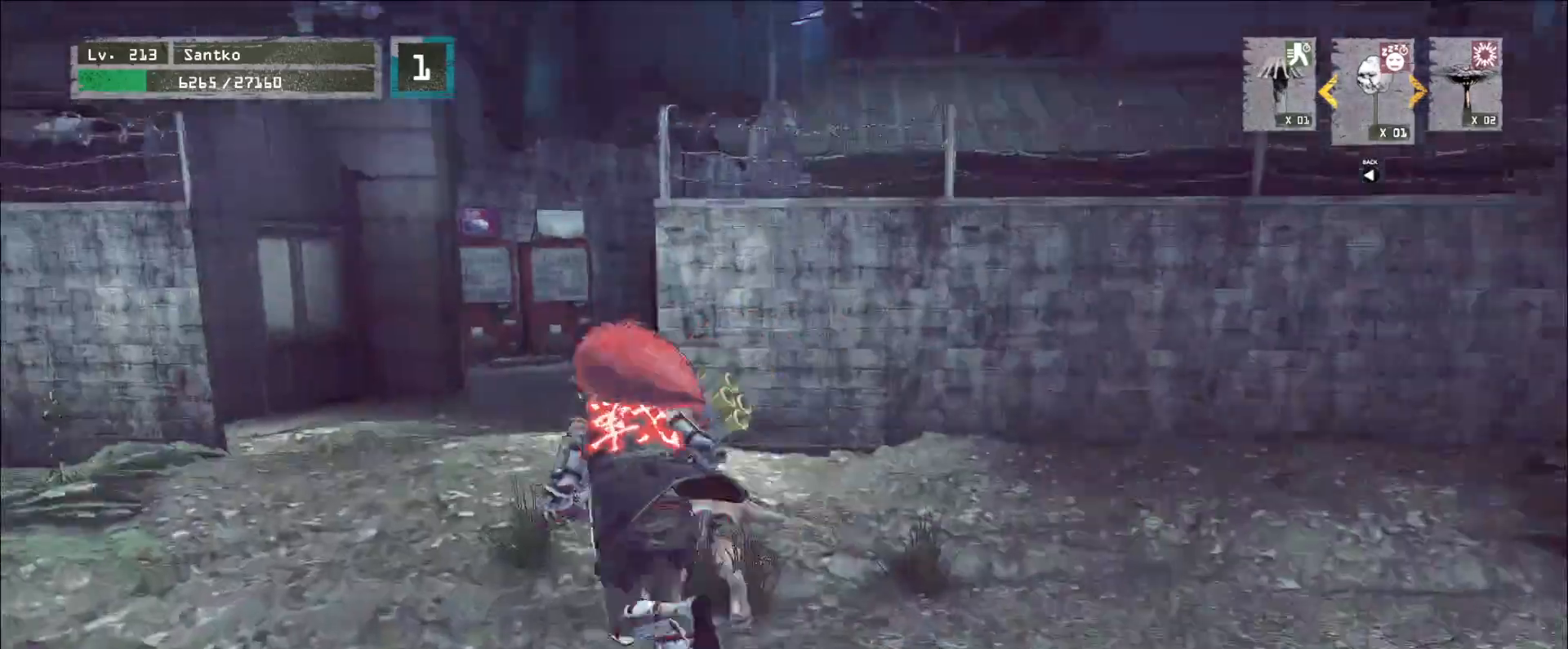
{"keys": ["w"], "mouse": []}